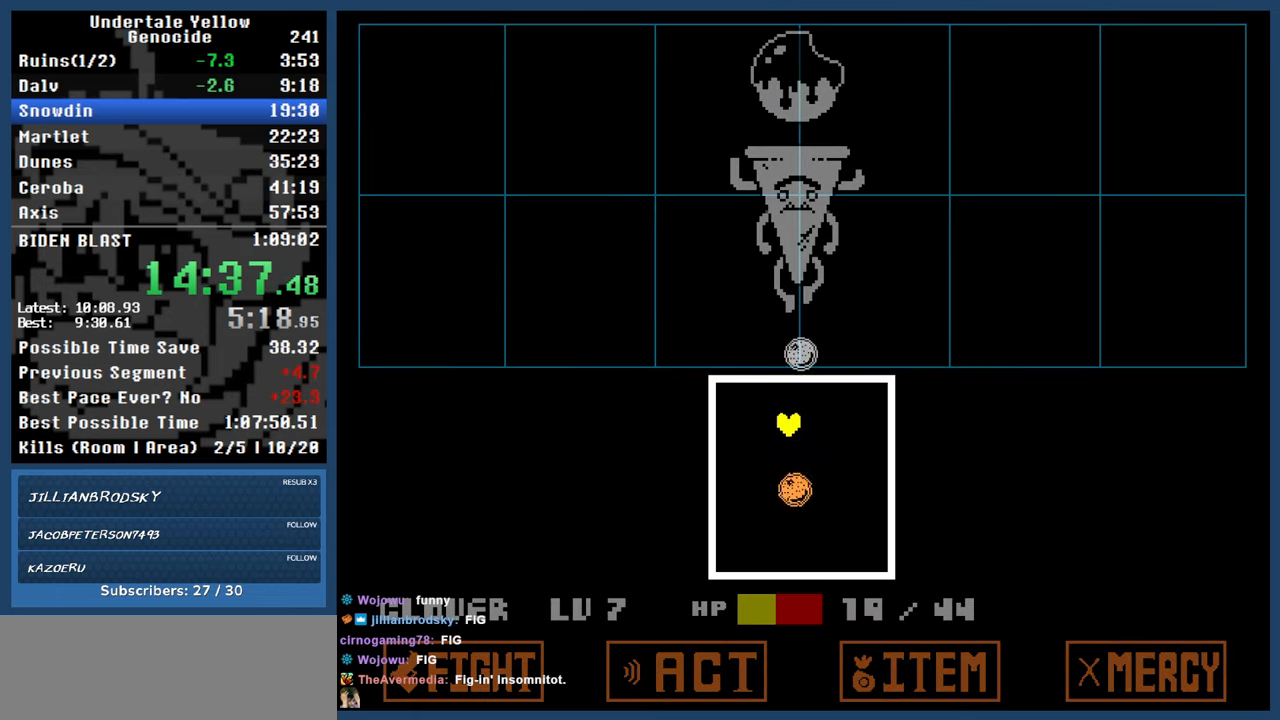
Gameplay with keyboard; each line is a JSON object with the keys held at the frame after it. "events" lists presses ("down") and releases ("up") of "automash", "c", "down", "left", "return", "right", "shift", "up", "x" and "z" between this image and that frame as [ms after this image, input, new state], when the widget could be followed in between. No other keys are recorded. Mouse input is not recorded. Key names are as the overlay labels them; some are game actions (e.g. jump) rather than physical keys.
{"keys": ["down", "right"], "events": [[267, "up", "up"], [350, "down", "down"]]}
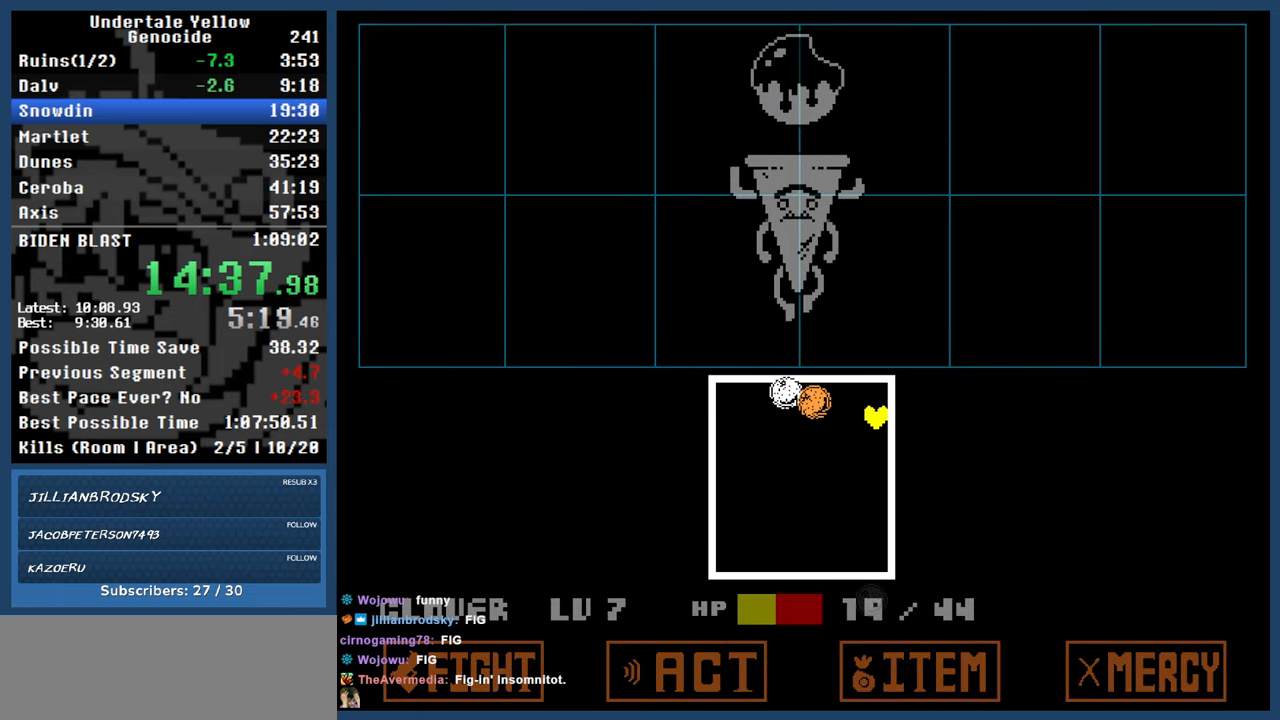
{"keys": ["up"], "events": [[183, "right", "up"], [283, "down", "up"], [467, "up", "down"]]}
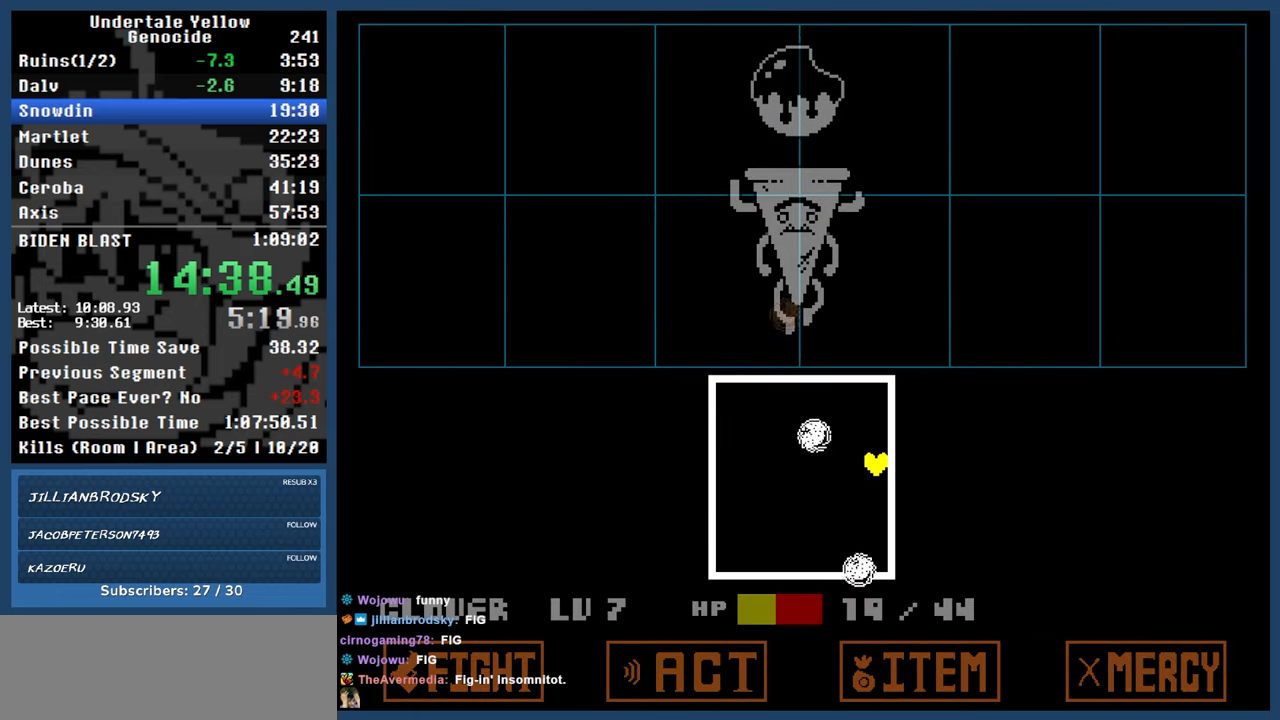
{"keys": ["left"], "events": [[150, "left", "down"], [383, "up", "up"]]}
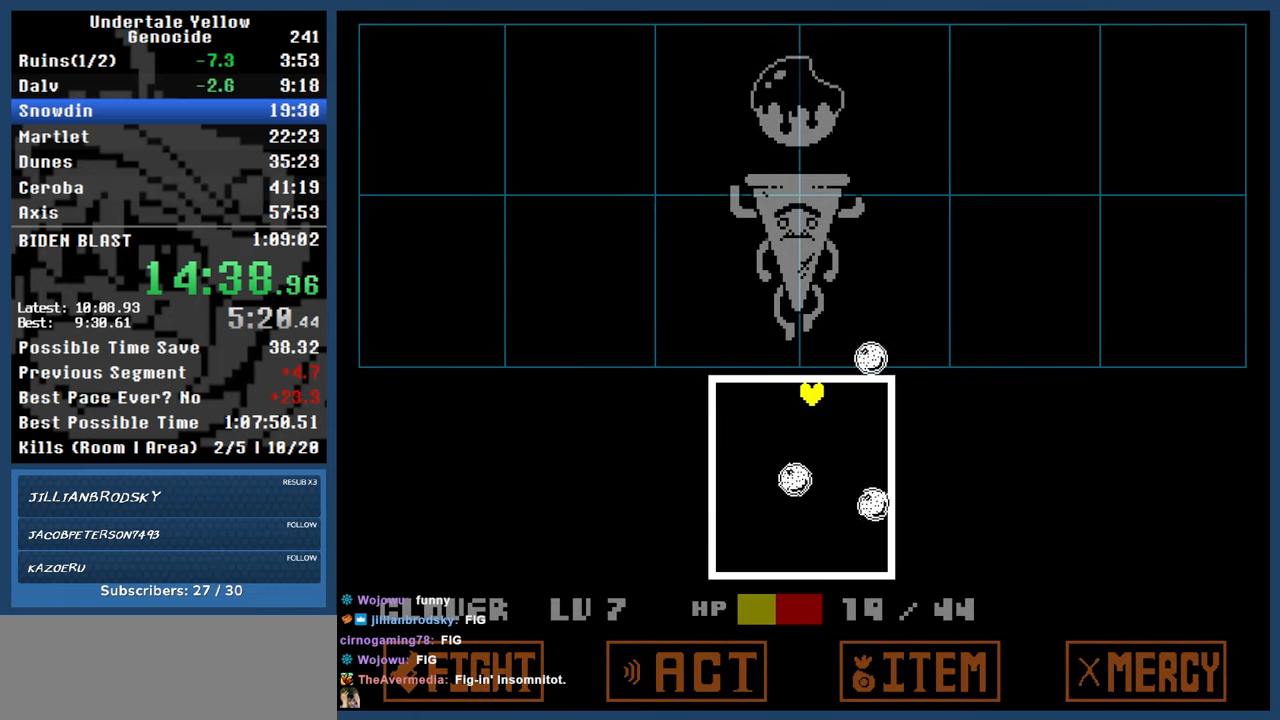
{"keys": [], "events": [[117, "down", "down"], [400, "left", "up"], [450, "down", "up"]]}
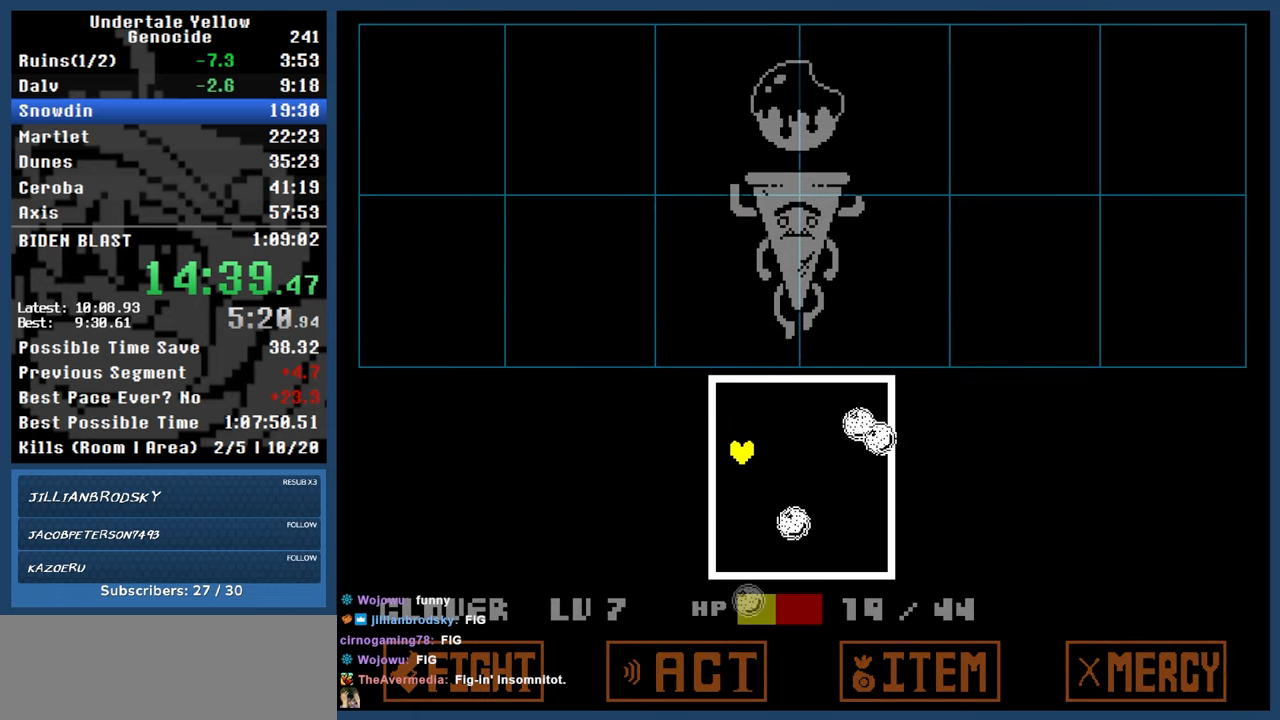
{"keys": ["right"], "events": [[283, "right", "down"]]}
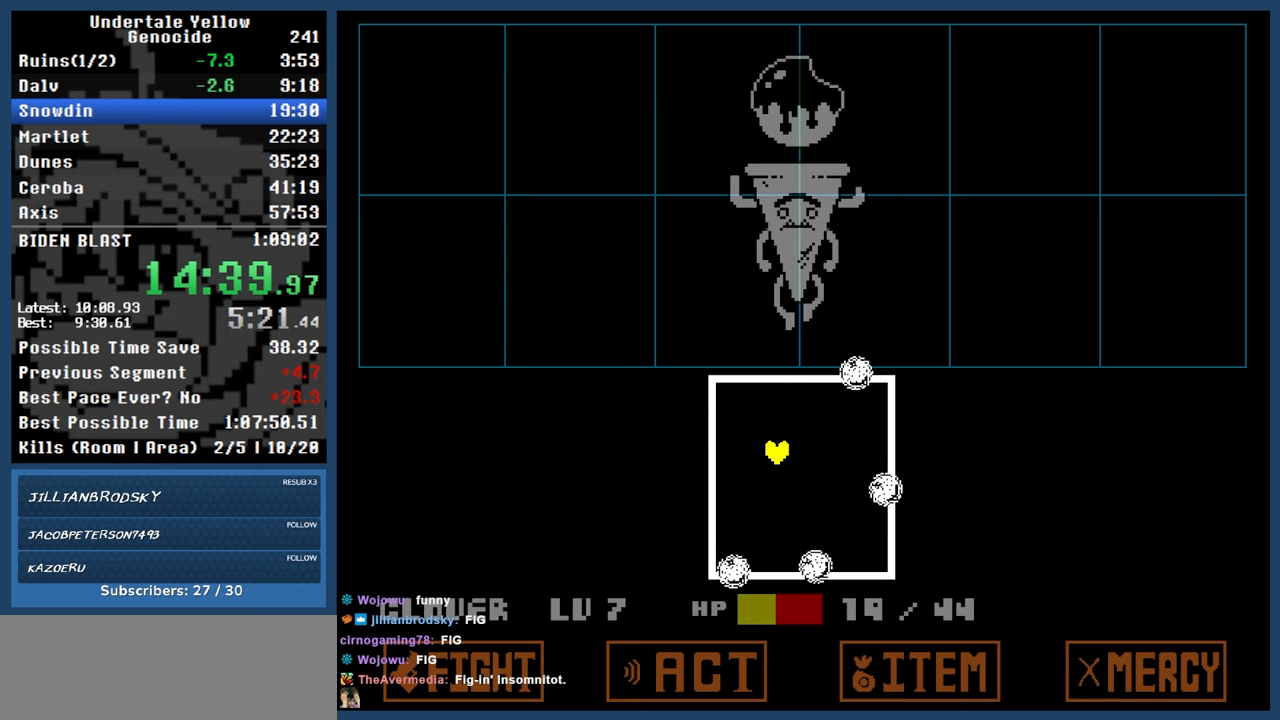
{"keys": ["right"], "events": [[150, "right", "up"], [433, "right", "down"]]}
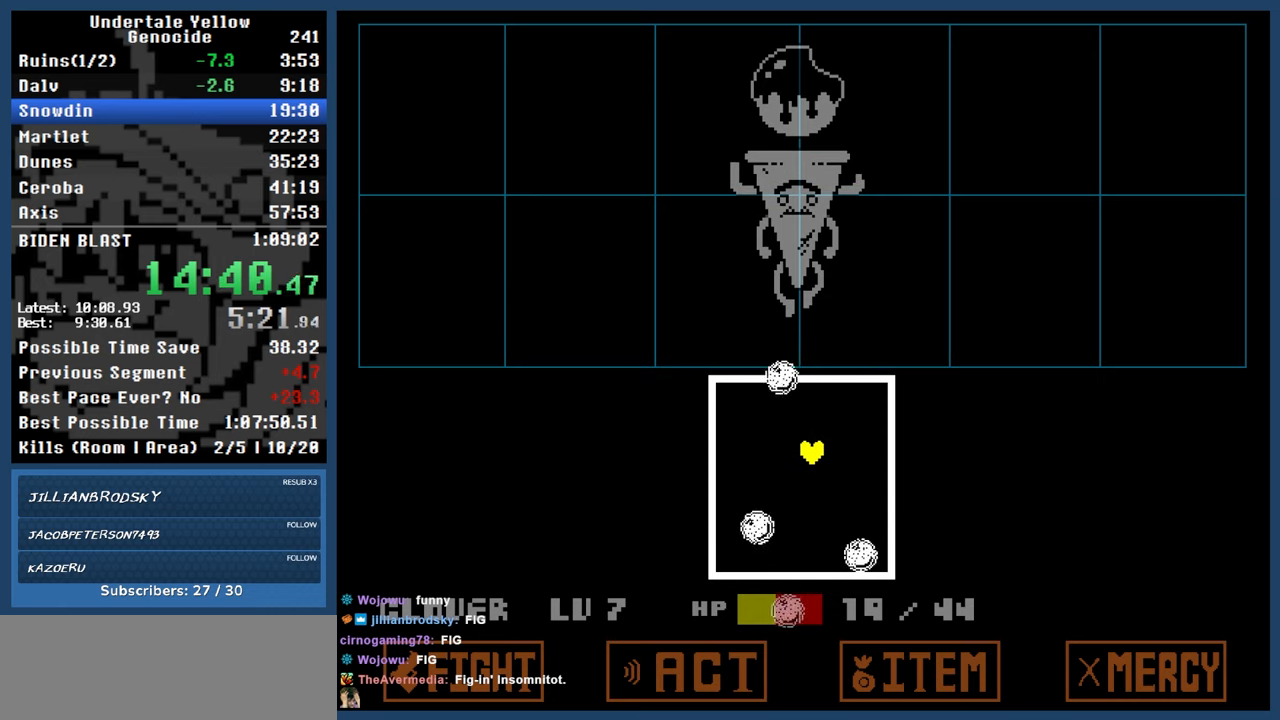
{"keys": [], "events": [[17, "down", "down"], [167, "right", "up"], [217, "down", "up"]]}
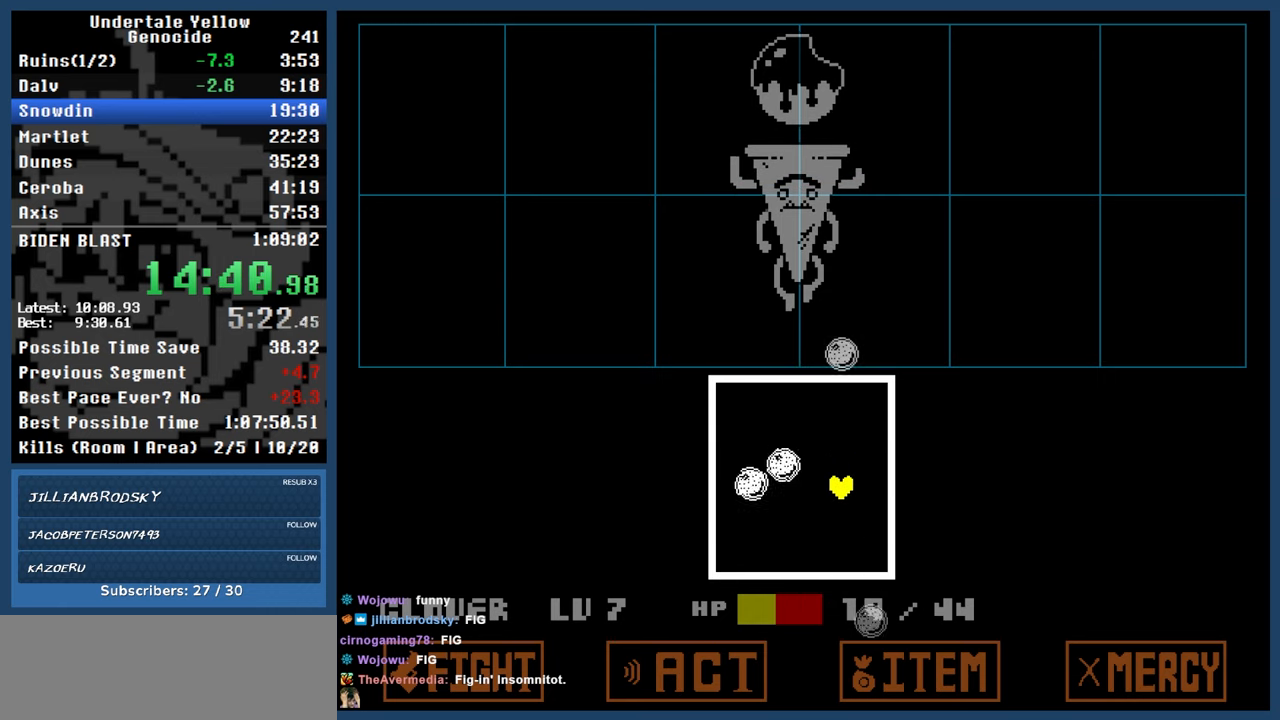
{"keys": ["down", "left"], "events": [[317, "left", "down"], [467, "down", "down"]]}
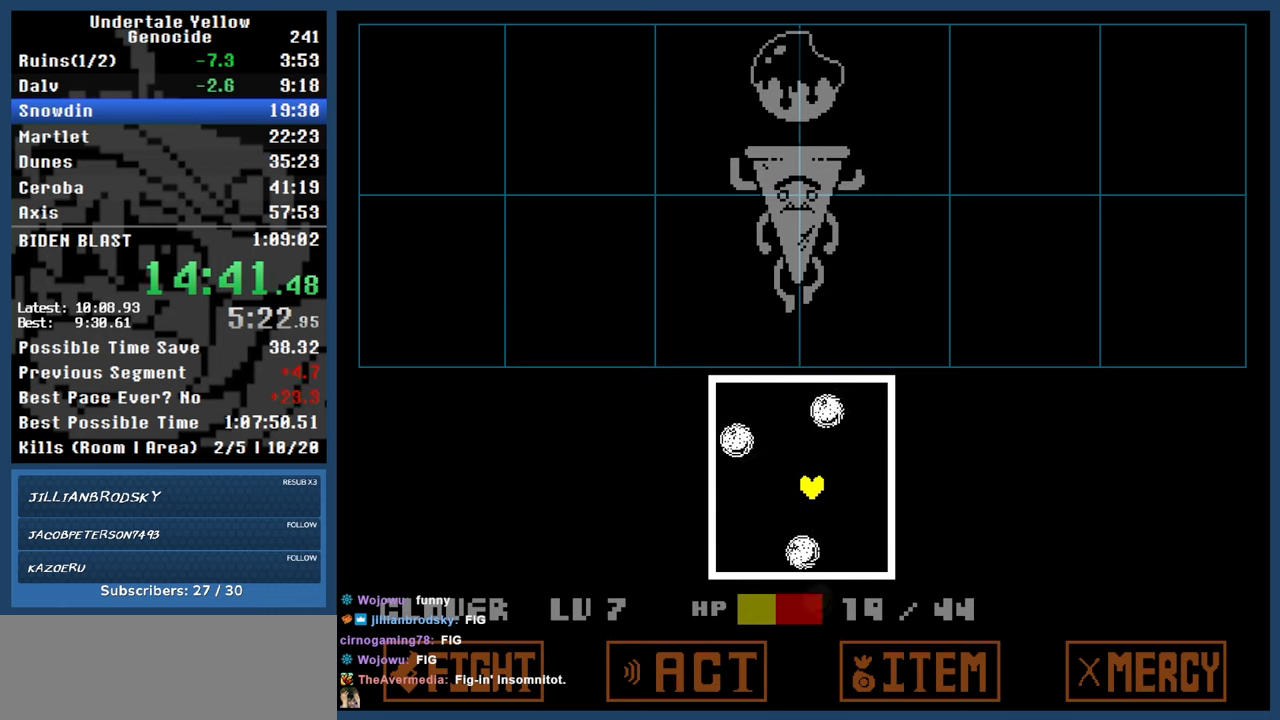
{"keys": [], "events": [[100, "down", "up"], [333, "left", "up"]]}
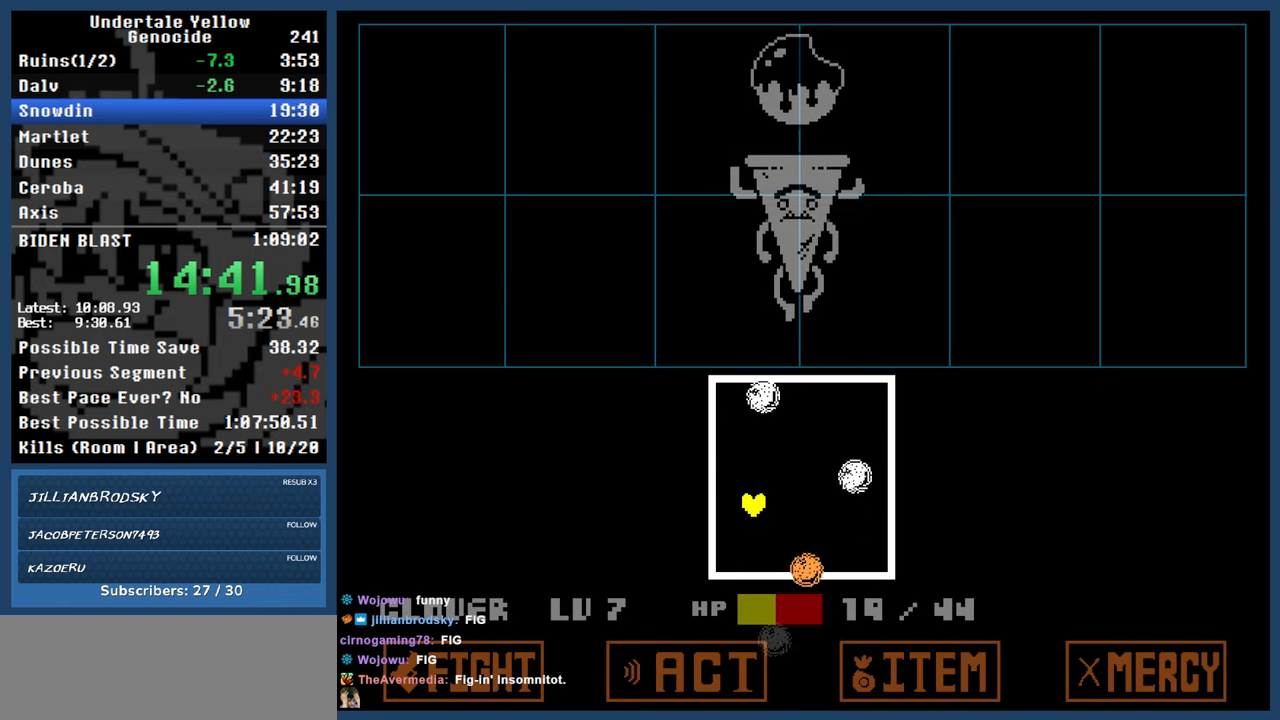
{"keys": ["down"], "events": [[167, "left", "down"], [350, "left", "up"], [450, "down", "down"]]}
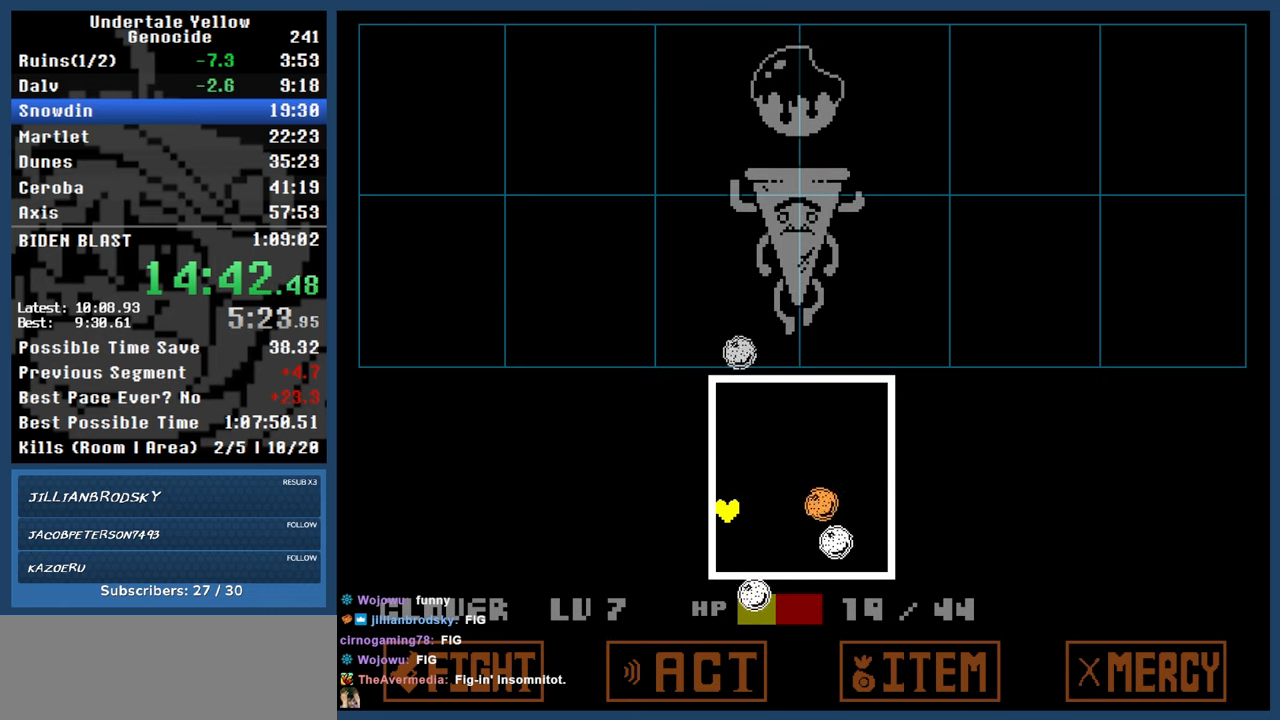
{"keys": ["right"], "events": [[33, "down", "up"], [133, "right", "down"], [233, "up", "down"], [417, "up", "up"]]}
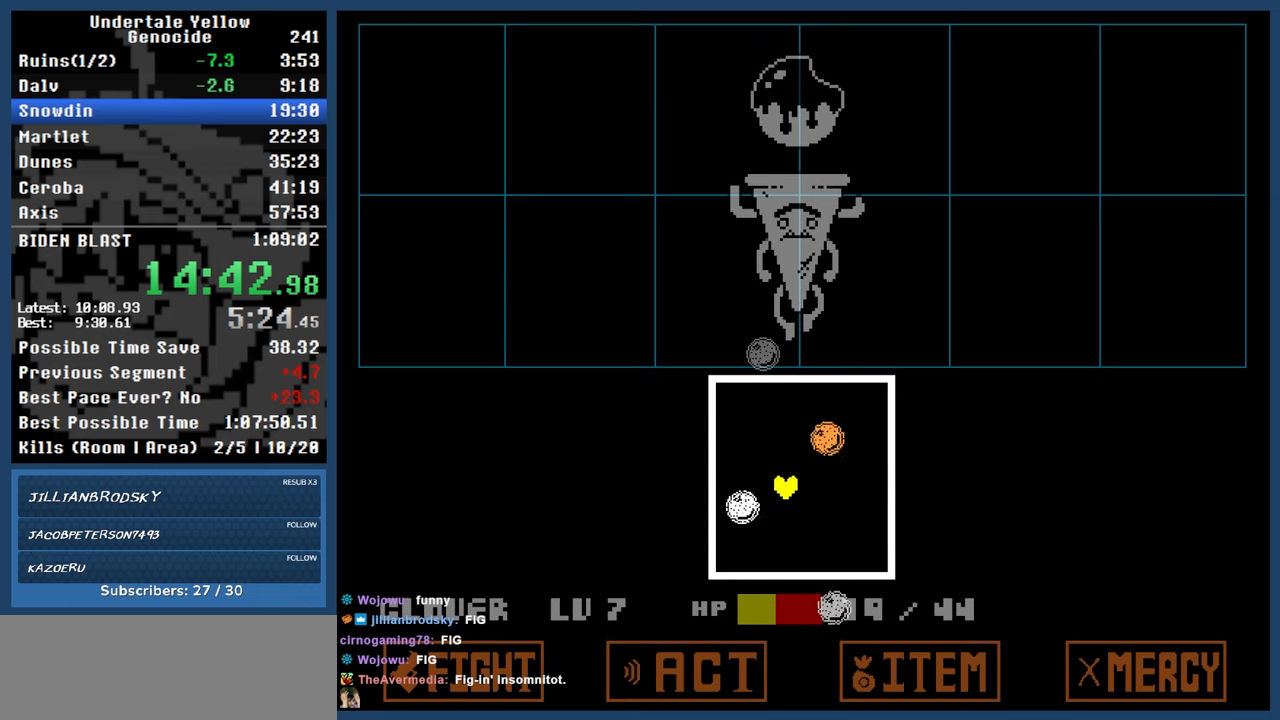
{"keys": [], "events": [[333, "right", "up"]]}
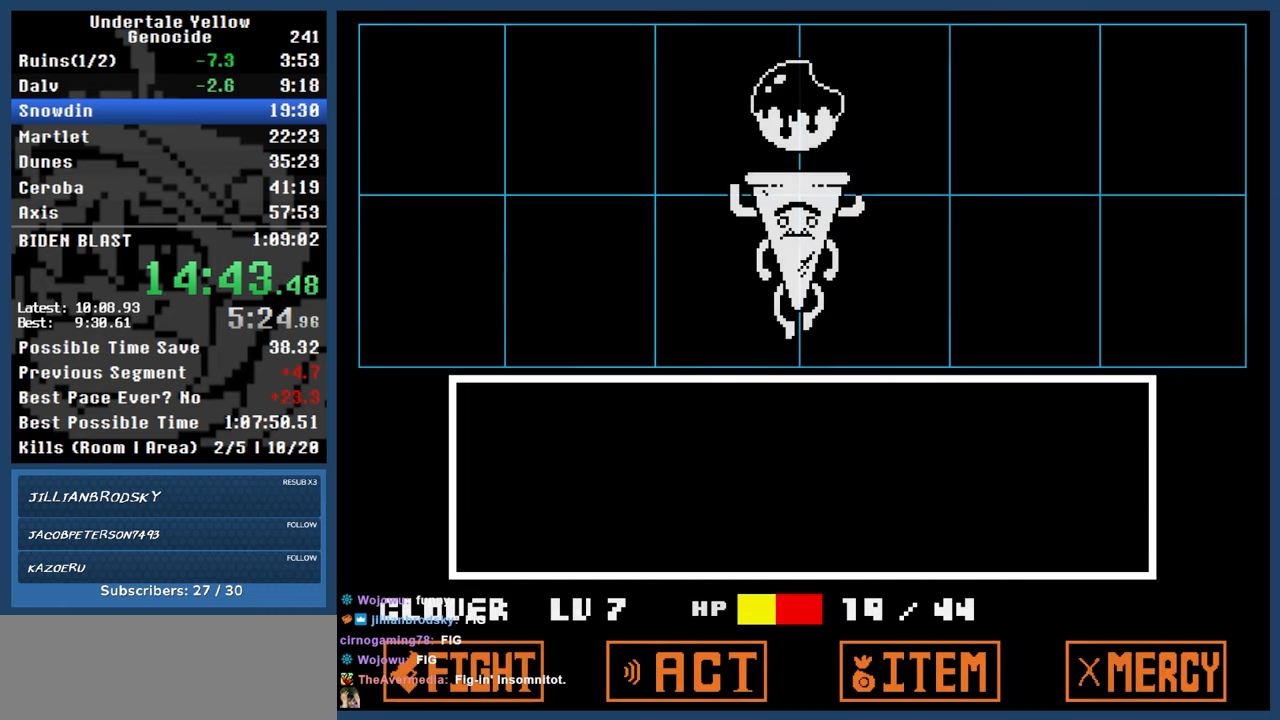
{"keys": [], "events": [[167, "return", "down"], [217, "return", "up"], [217, "z", "down"], [267, "z", "up"]]}
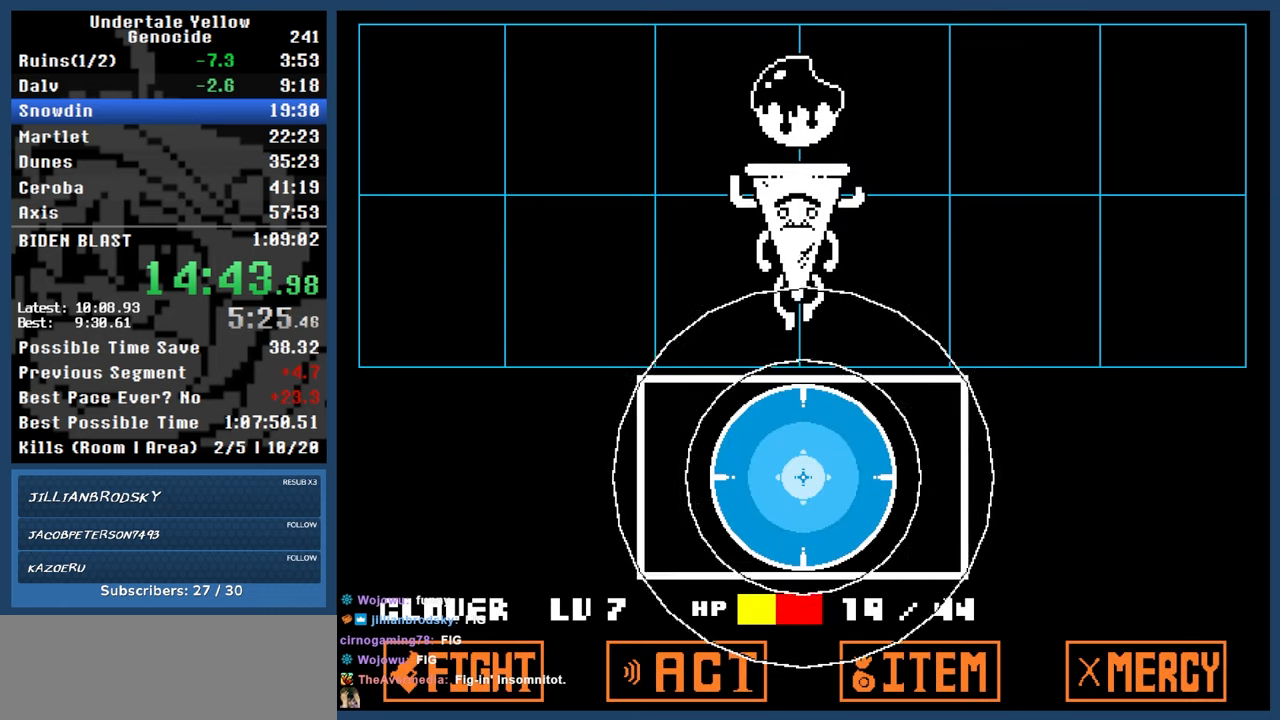
{"keys": ["automash"], "events": [[133, "automash", "down"]]}
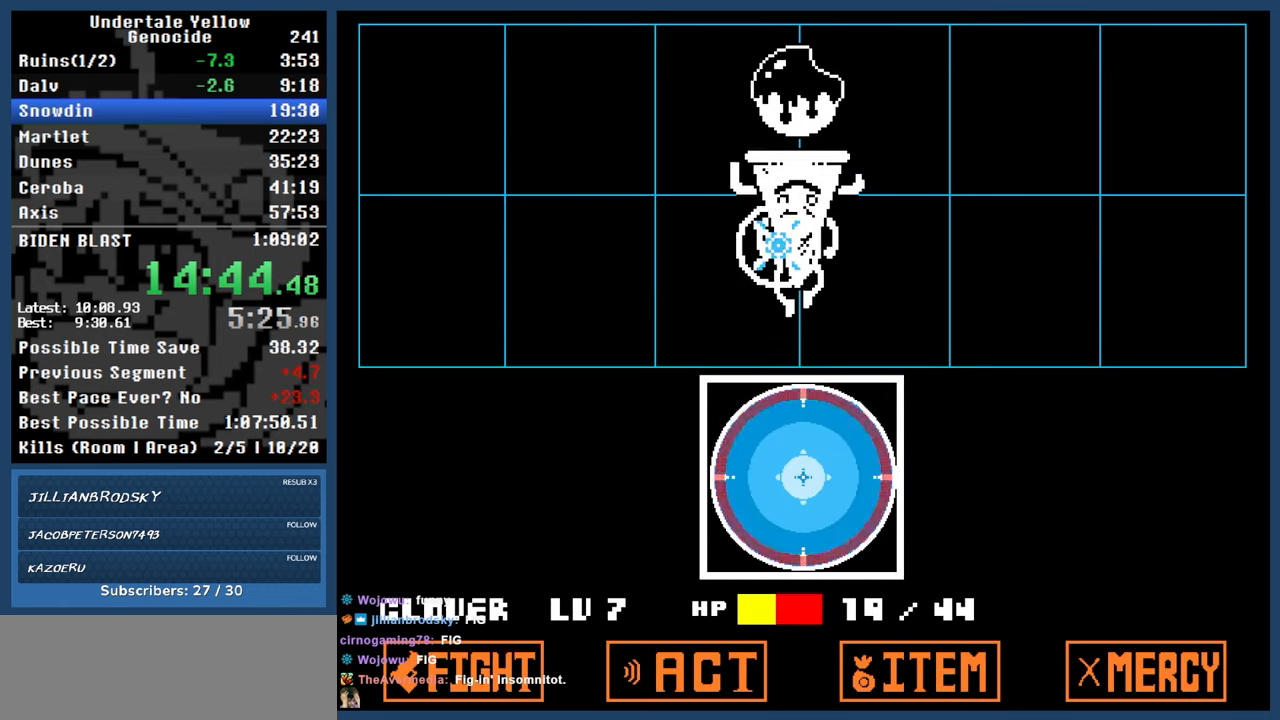
{"keys": ["automash"], "events": []}
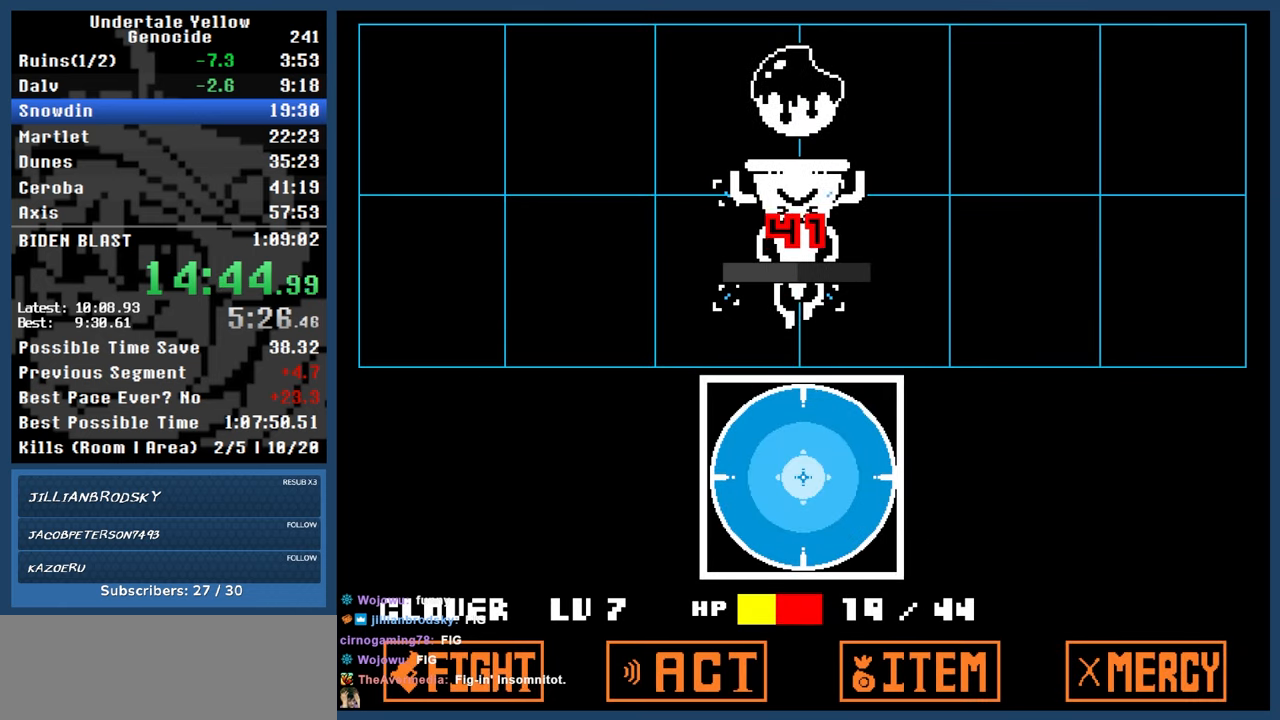
{"keys": ["automash"], "events": []}
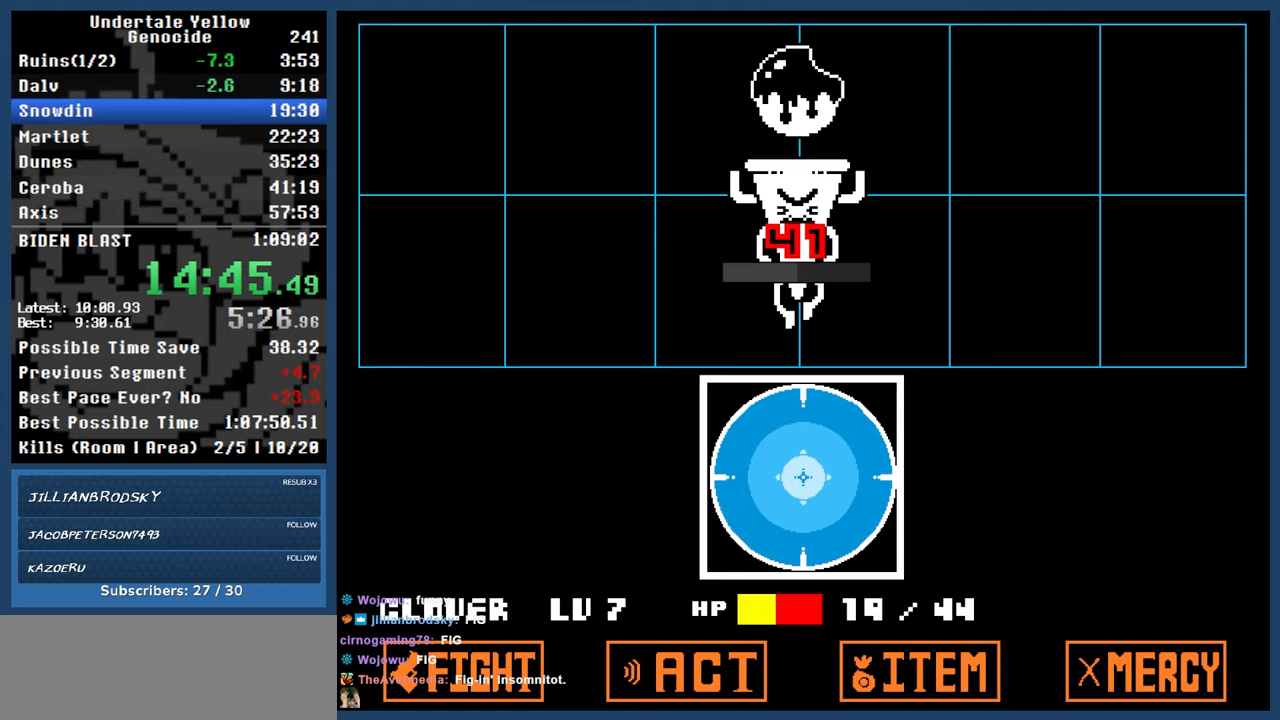
{"keys": ["automash"], "events": [[317, "x", "down"], [317, "z", "down"], [367, "x", "up"], [367, "z", "up"]]}
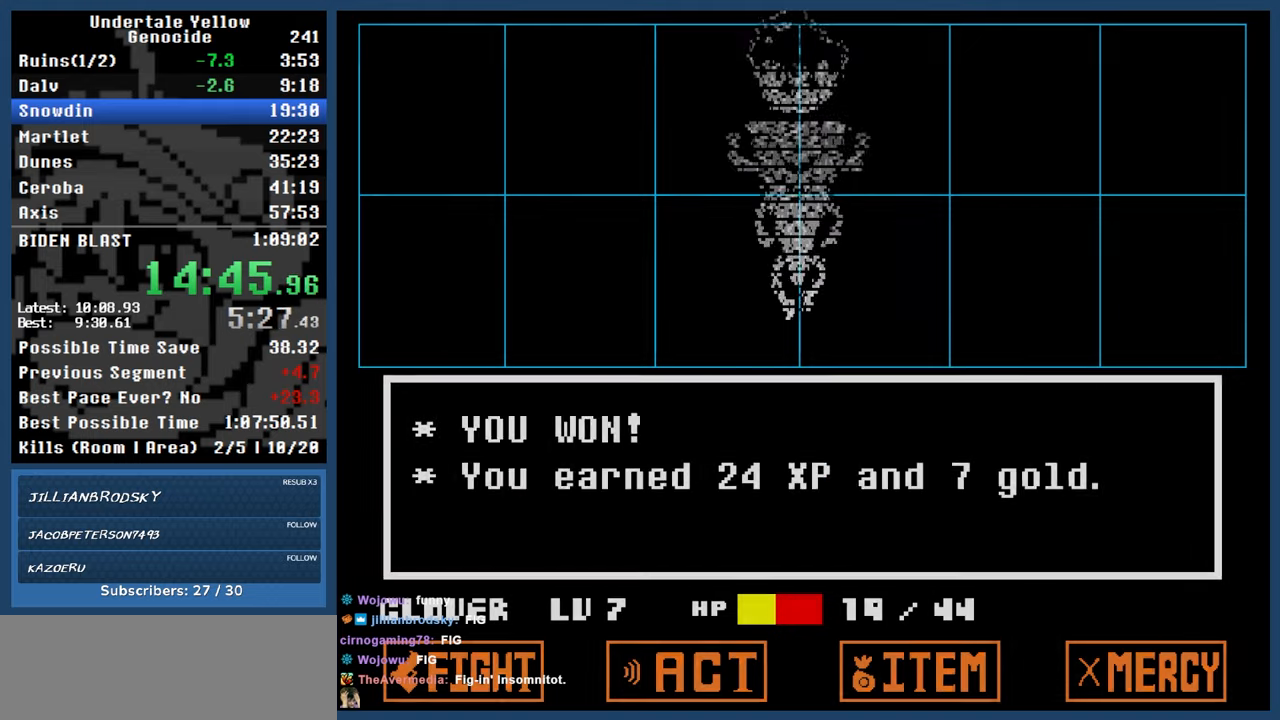
{"keys": ["down"], "events": [[100, "automash", "up"], [100, "down", "down"], [200, "up", "down"], [283, "up", "up"], [383, "up", "down"], [433, "up", "up"]]}
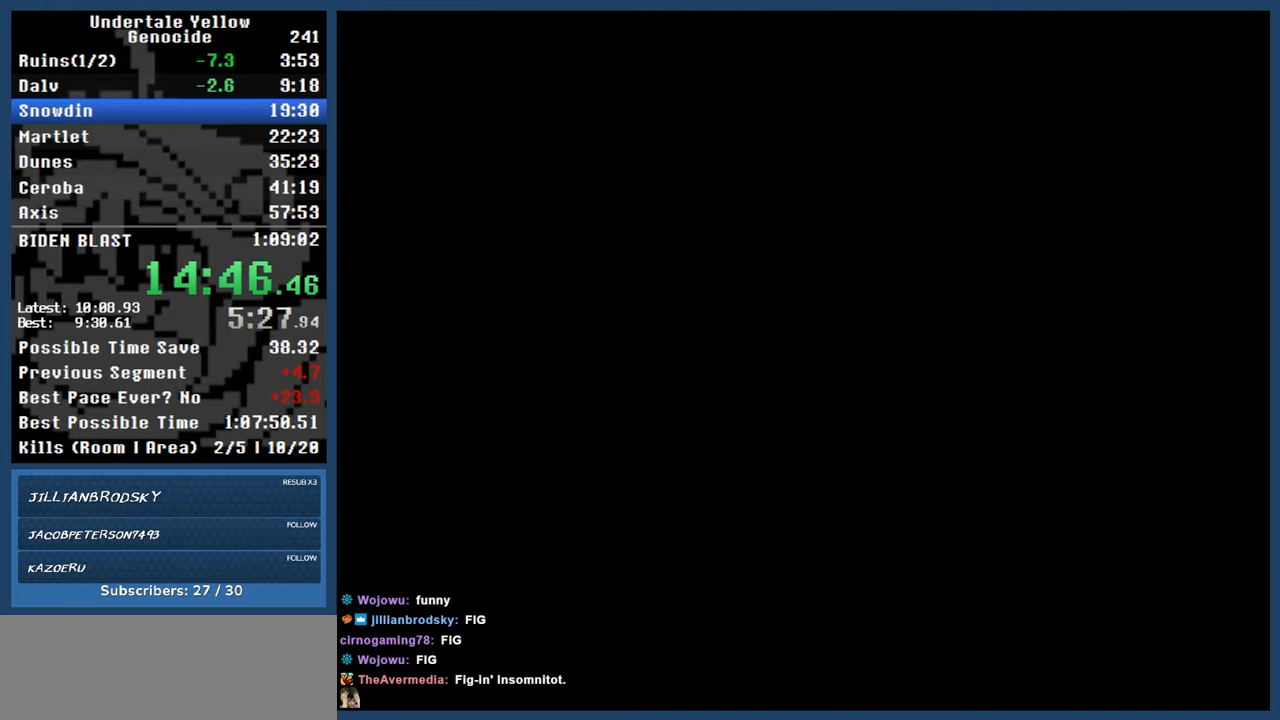
{"keys": ["down"], "events": [[17, "up", "down"], [67, "up", "up"], [167, "up", "down"], [217, "up", "up"], [317, "up", "down"], [350, "up", "up"], [400, "up", "down"], [500, "up", "up"]]}
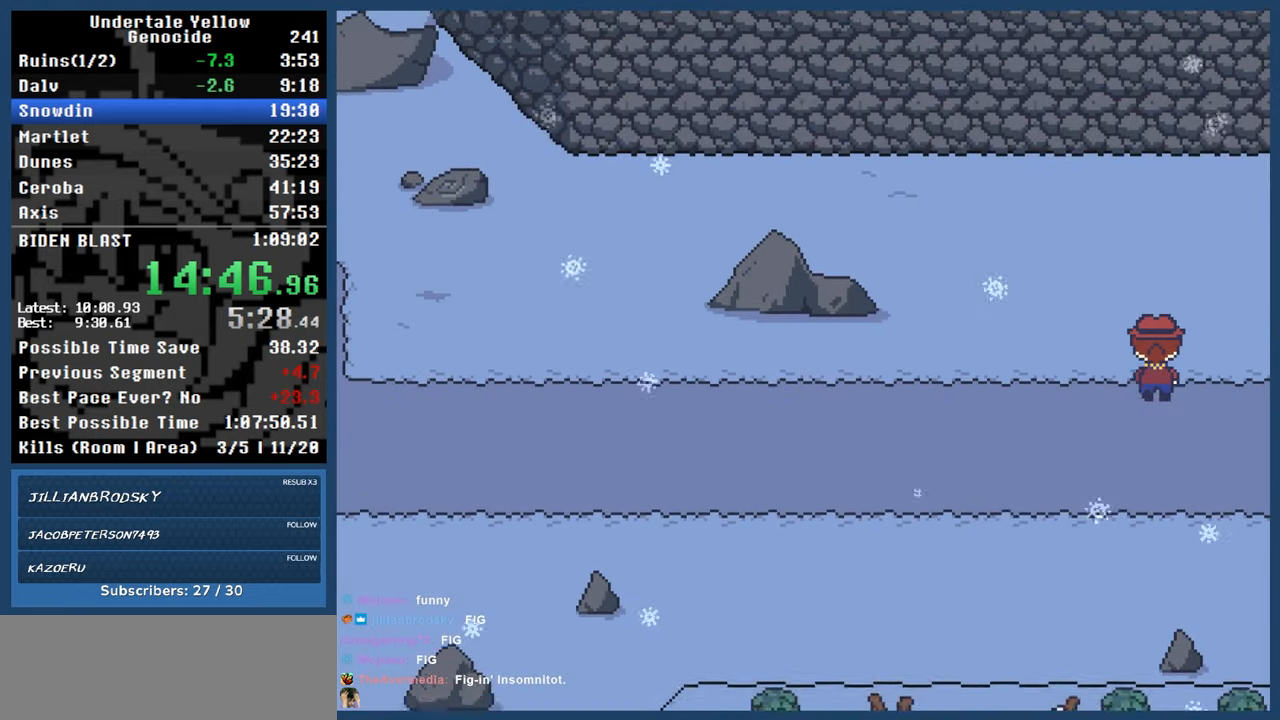
{"keys": ["down"], "events": [[83, "up", "down"], [133, "up", "up"], [233, "up", "down"], [267, "up", "up"], [367, "up", "down"], [417, "up", "up"]]}
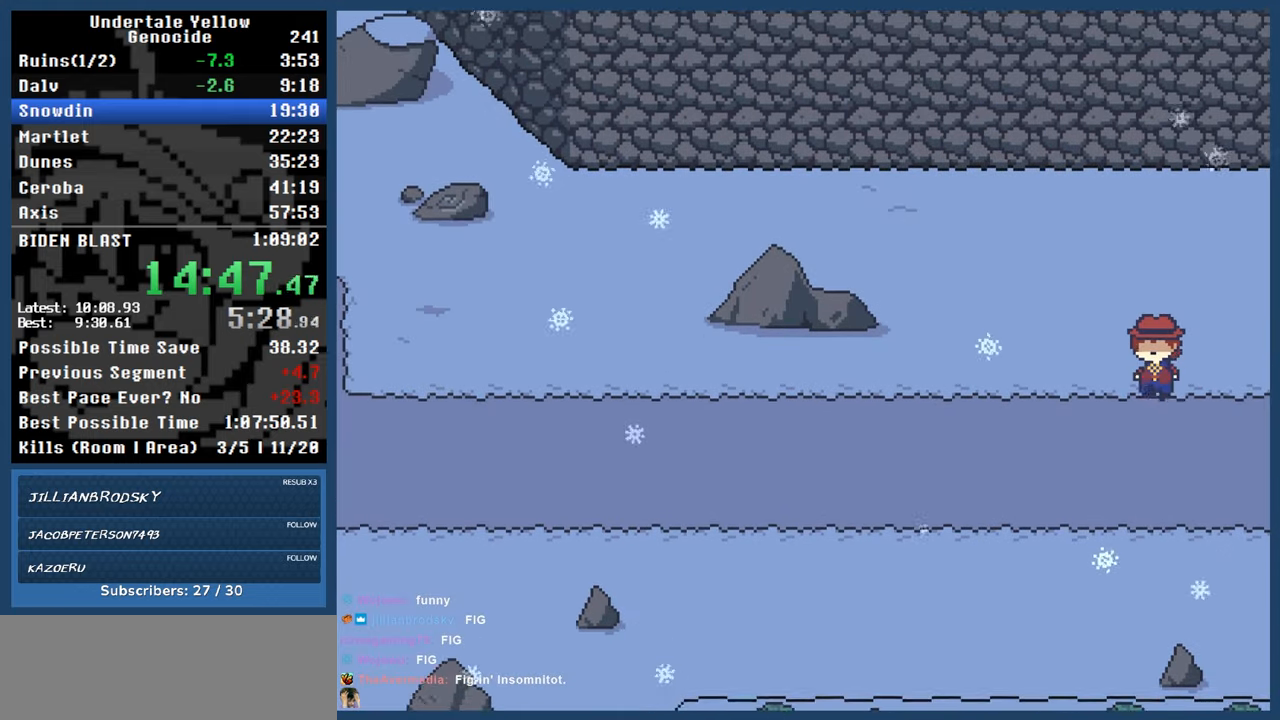
{"keys": ["down", "up"], "events": [[333, "up", "down"]]}
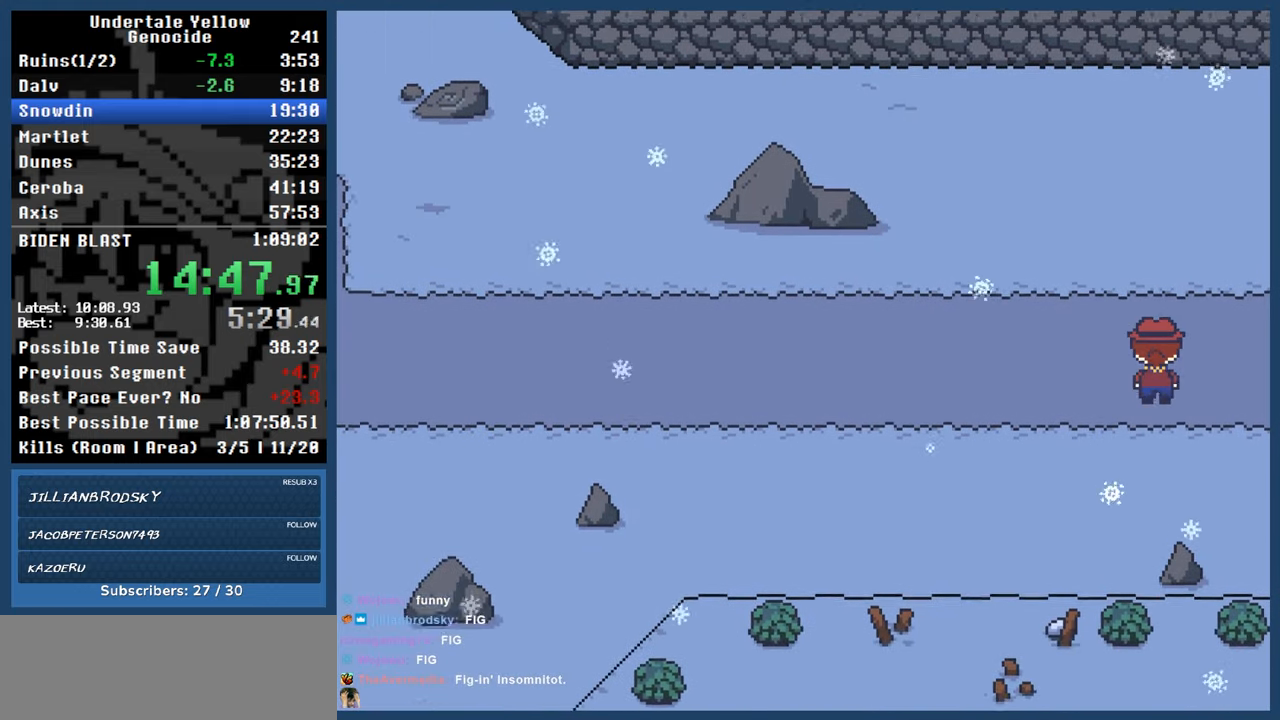
{"keys": ["down"], "events": [[400, "up", "up"]]}
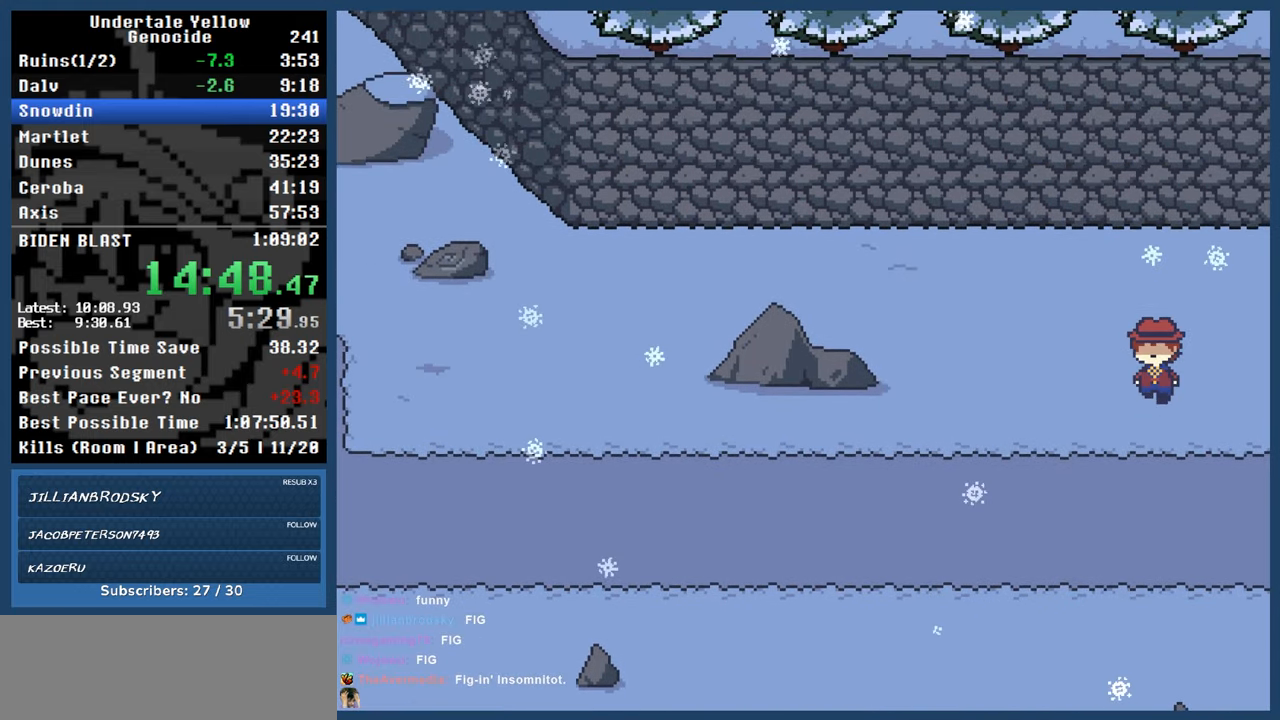
{"keys": ["down", "up"], "events": [[467, "up", "down"]]}
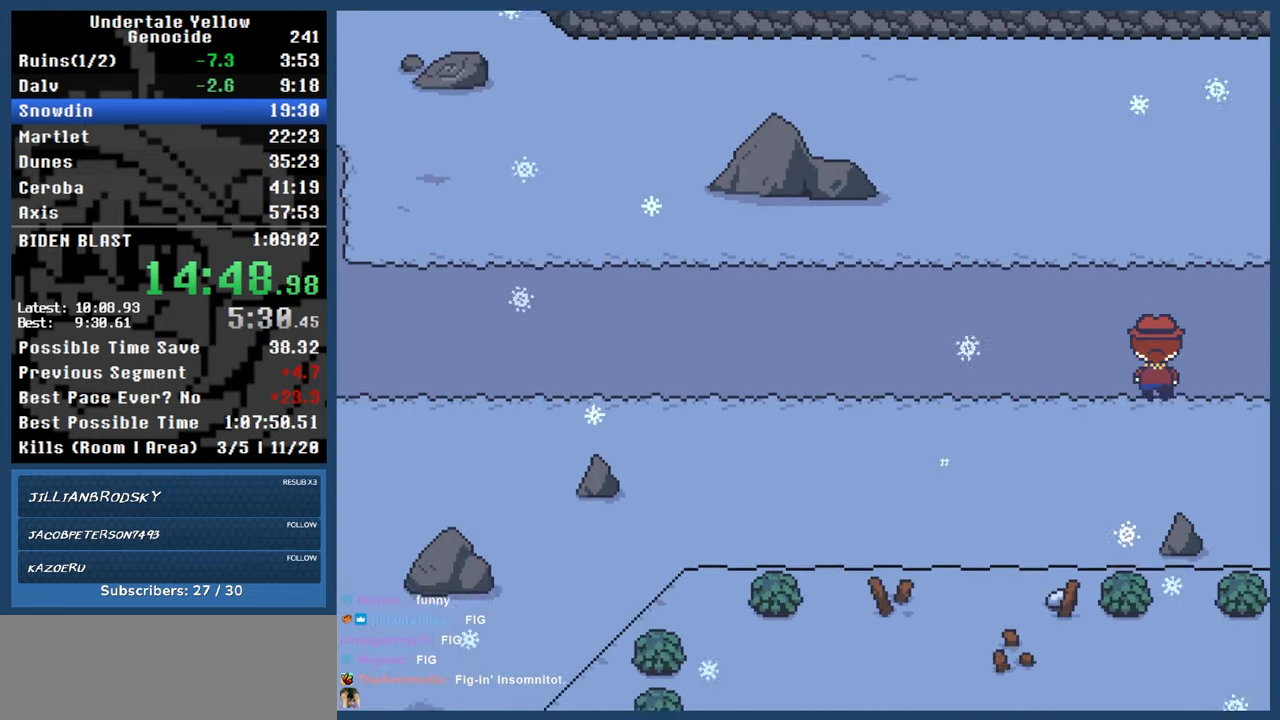
{"keys": ["down", "up"], "events": []}
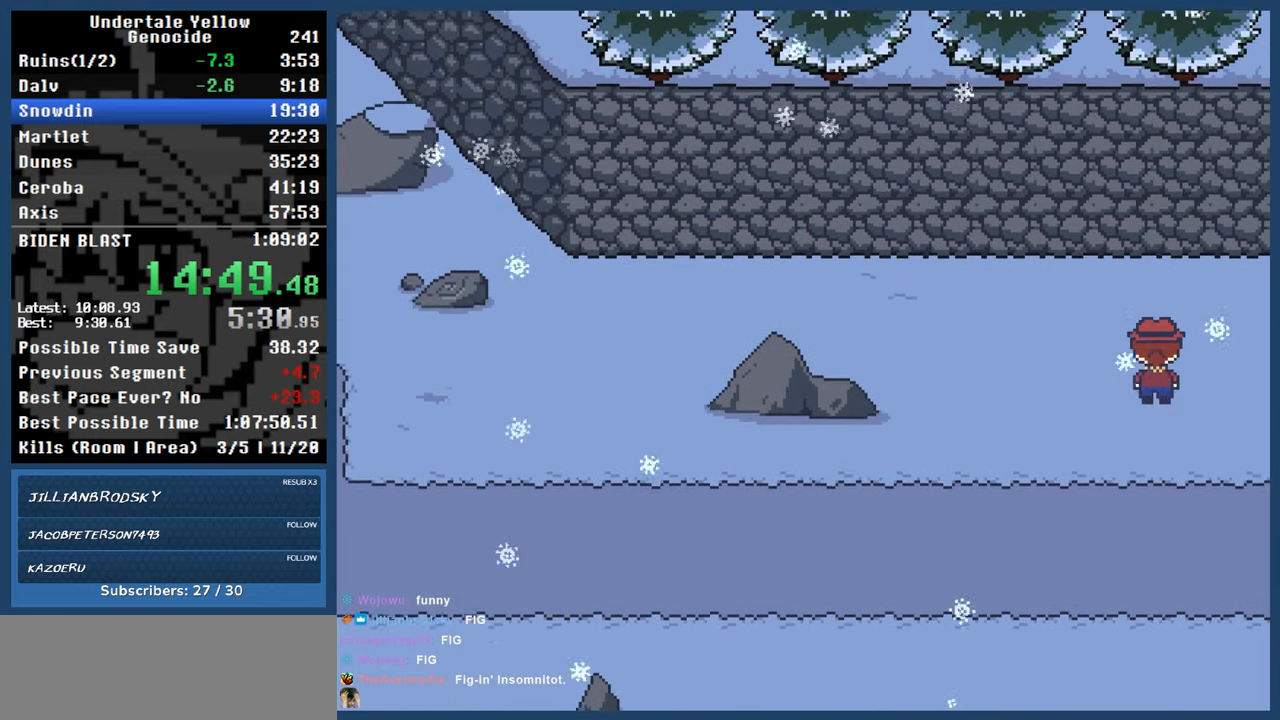
{"keys": ["down"], "events": [[33, "up", "up"]]}
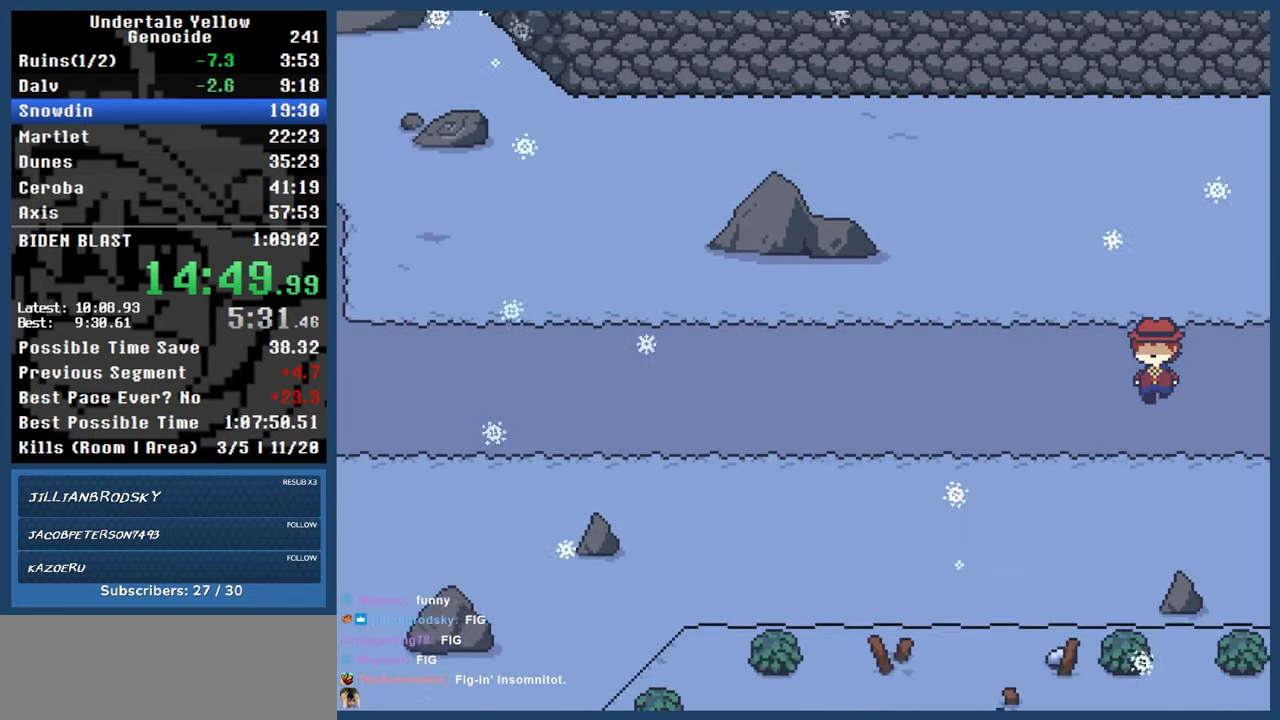
{"keys": ["down", "up"], "events": [[133, "up", "down"]]}
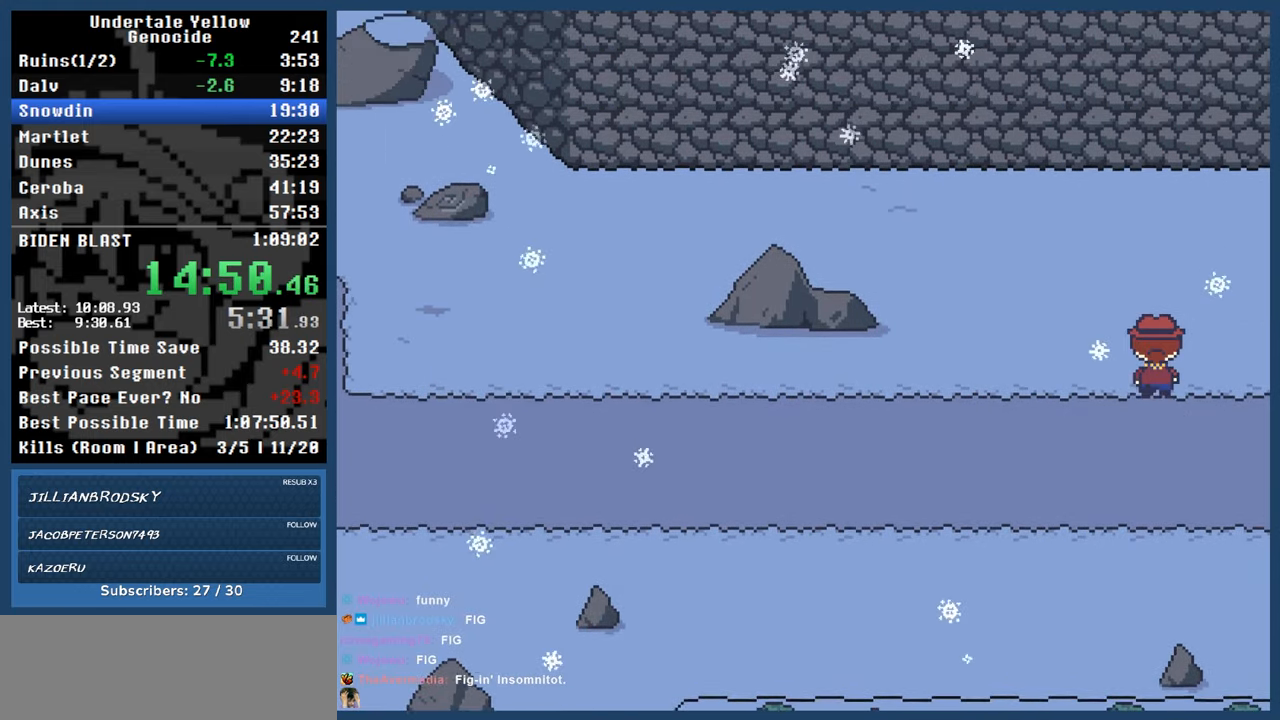
{"keys": ["down"], "events": [[250, "up", "up"]]}
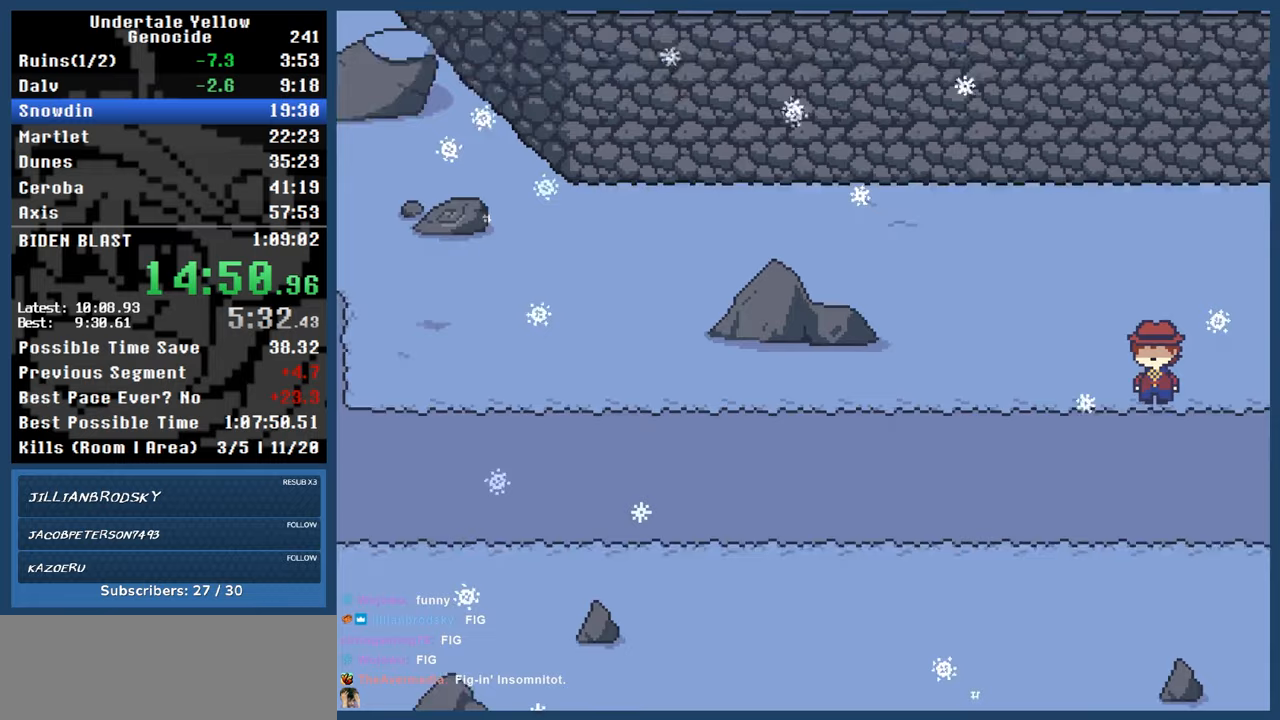
{"keys": ["down", "up"], "events": [[300, "up", "down"]]}
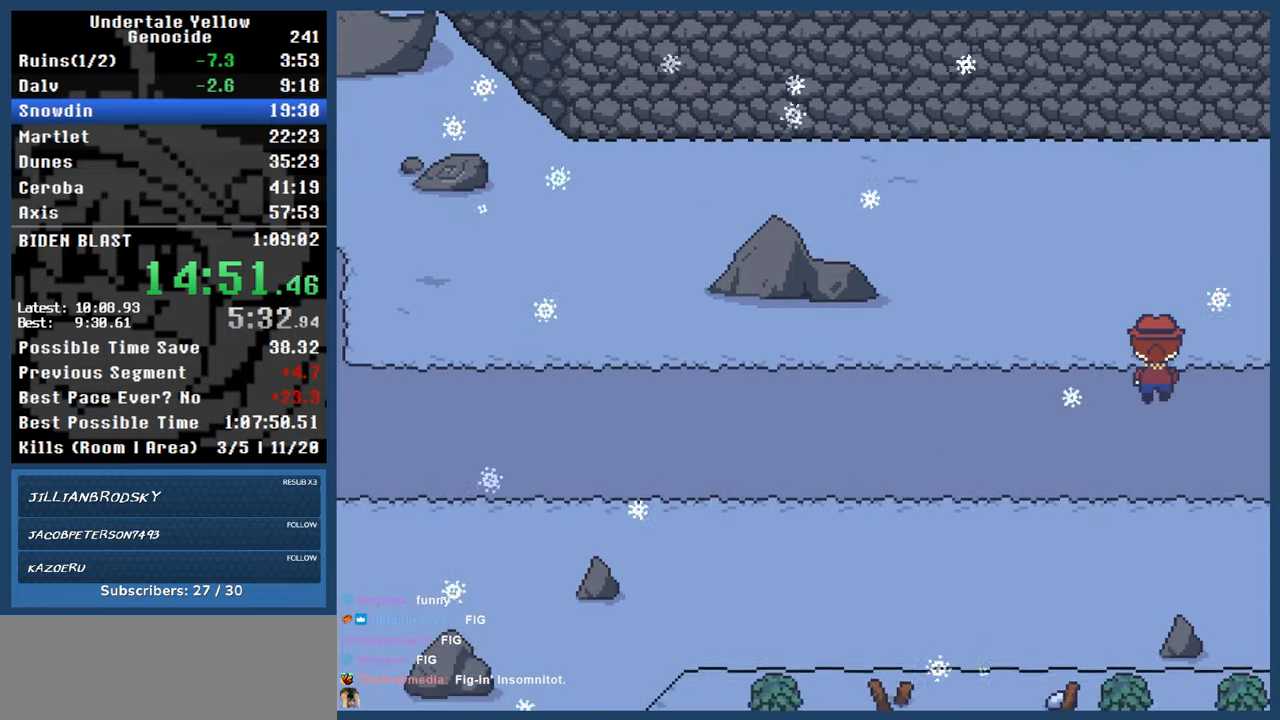
{"keys": ["down"], "events": [[283, "up", "up"]]}